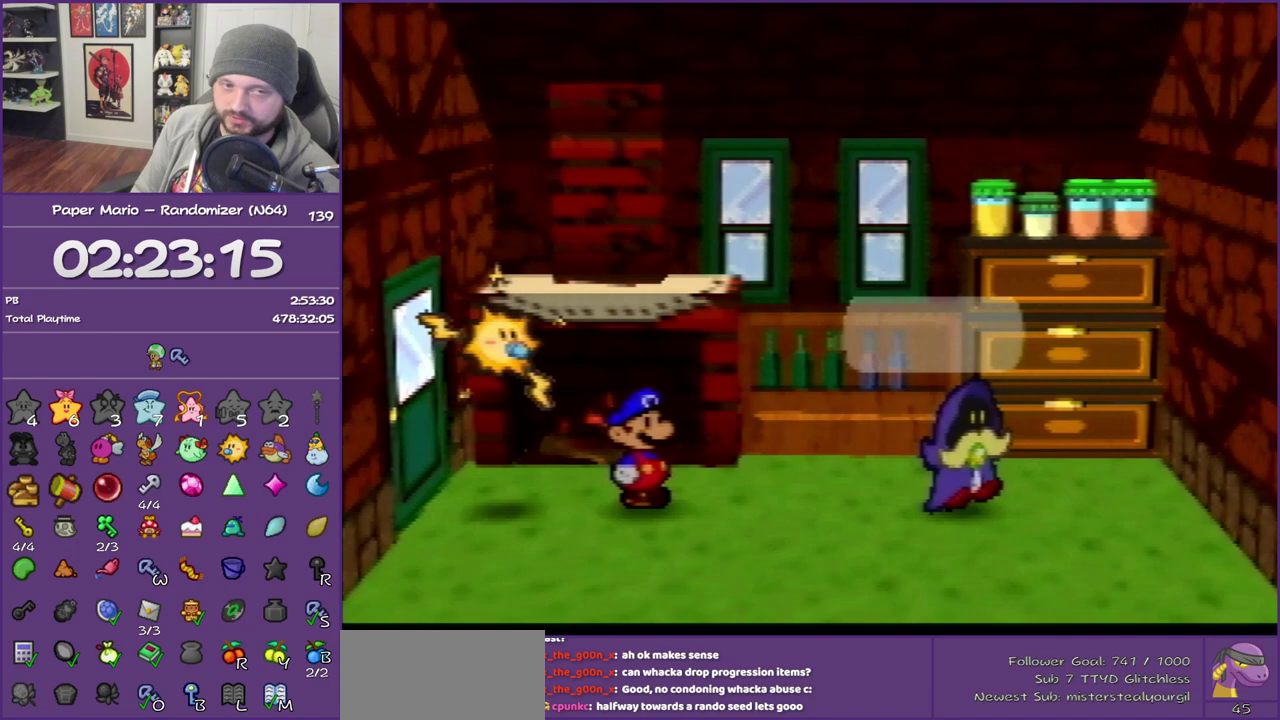
Gameplay with a controller (Nintendo layout); each line is a JSON object with the inputs held at the frame after it. "events" lists button and stick changes between this image and that frame as [ms after this image, input, new state], when the widget could be followed in between. This overlay highlights the sticks when they move; stick clicks (L3) are not distinguishable. Not read: L3 R3.
{"buttons": ["B"], "left_stick": "center", "events": []}
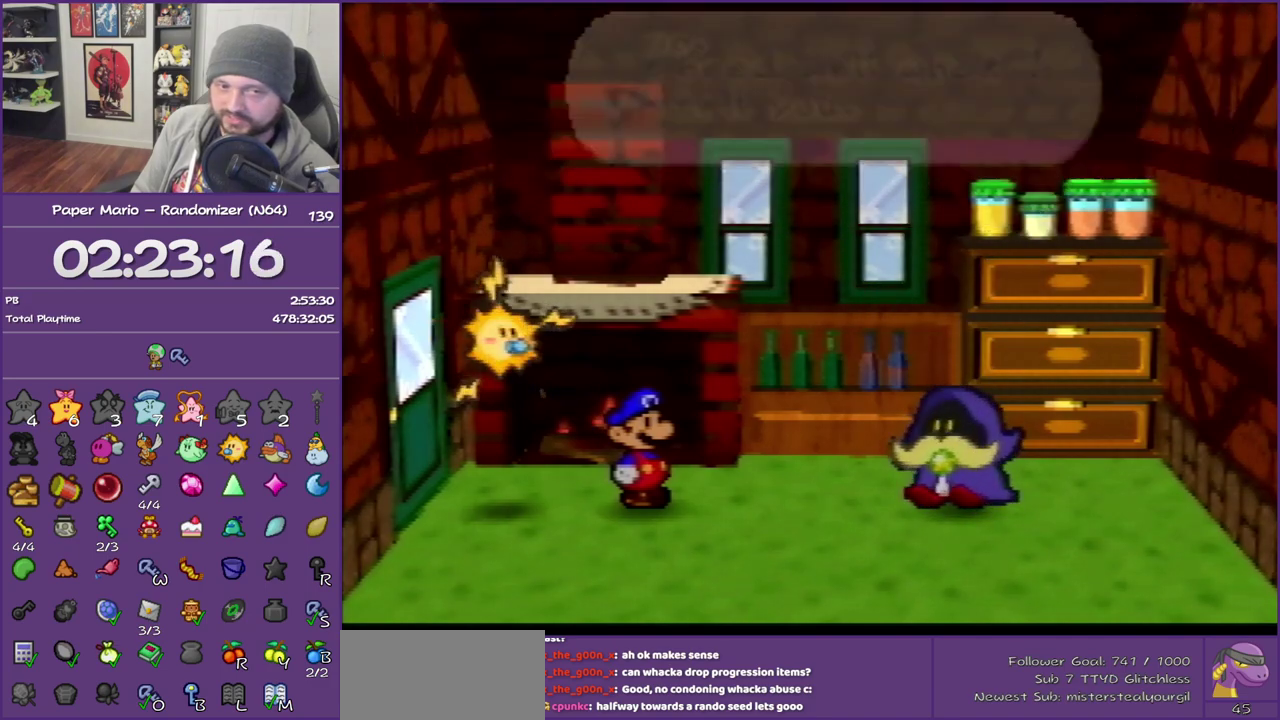
{"buttons": ["B"], "left_stick": "center", "events": []}
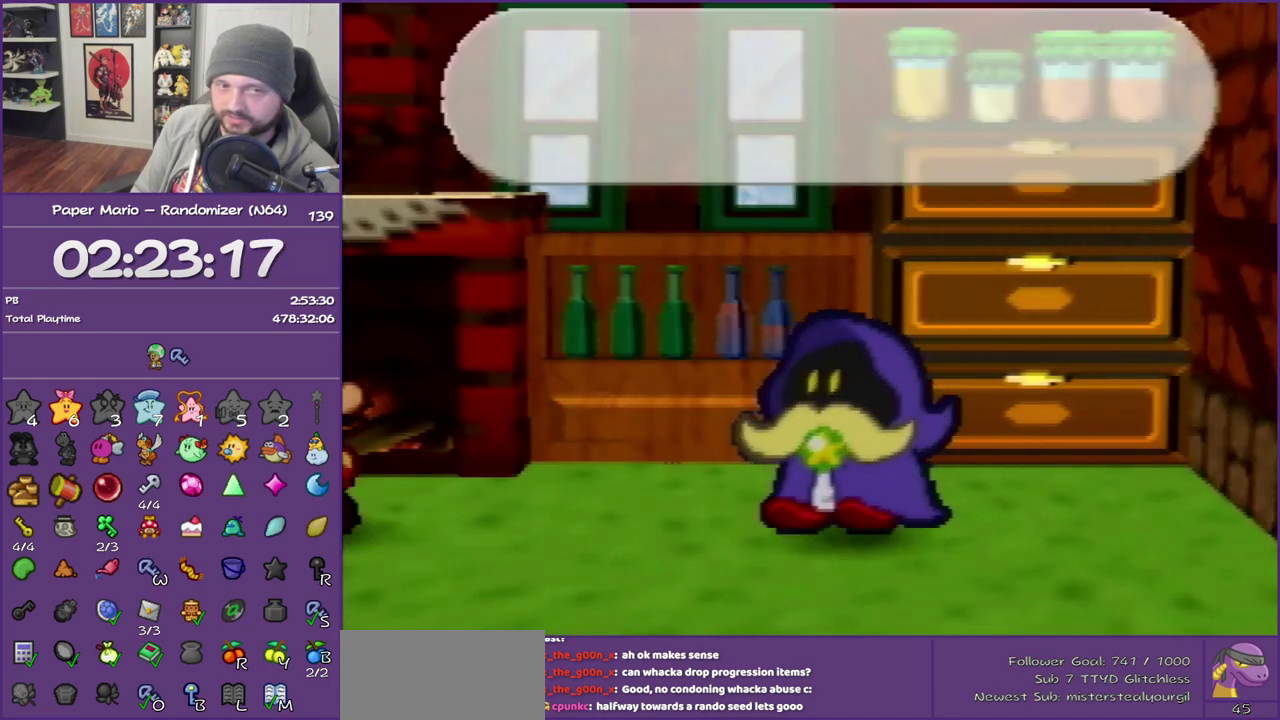
{"buttons": ["B"], "left_stick": "center", "events": []}
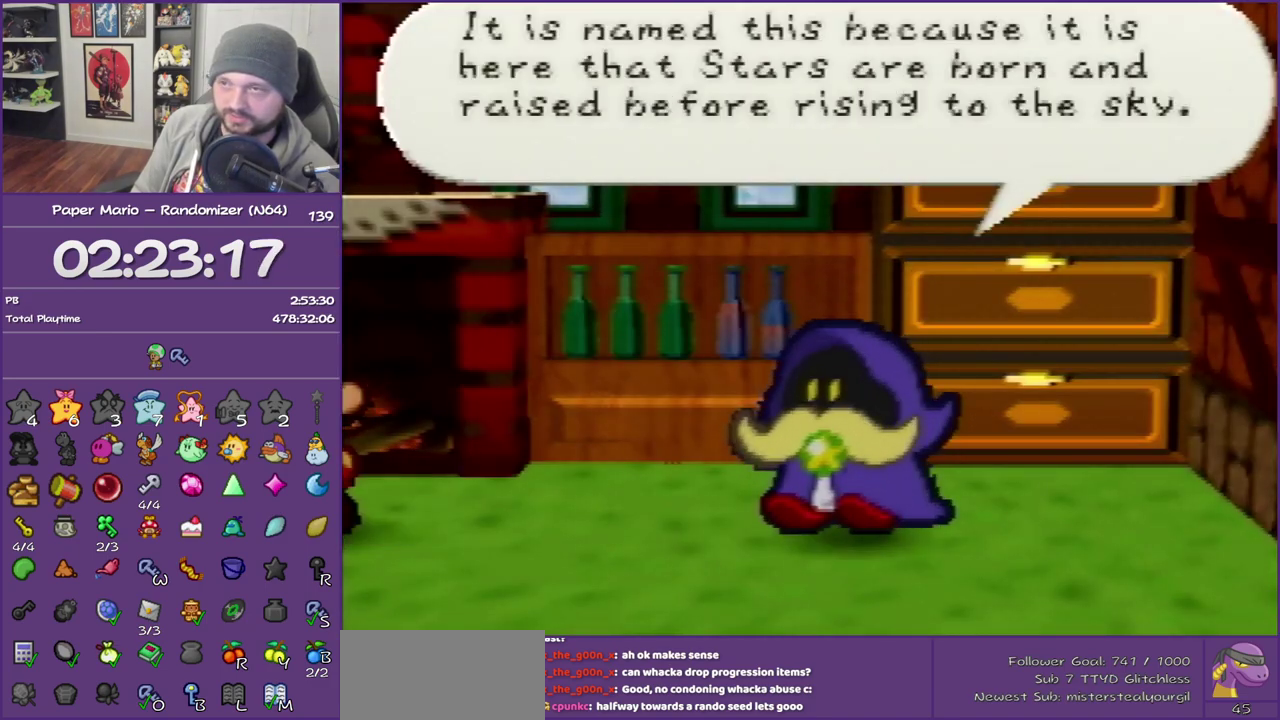
{"buttons": ["B"], "left_stick": "center", "events": []}
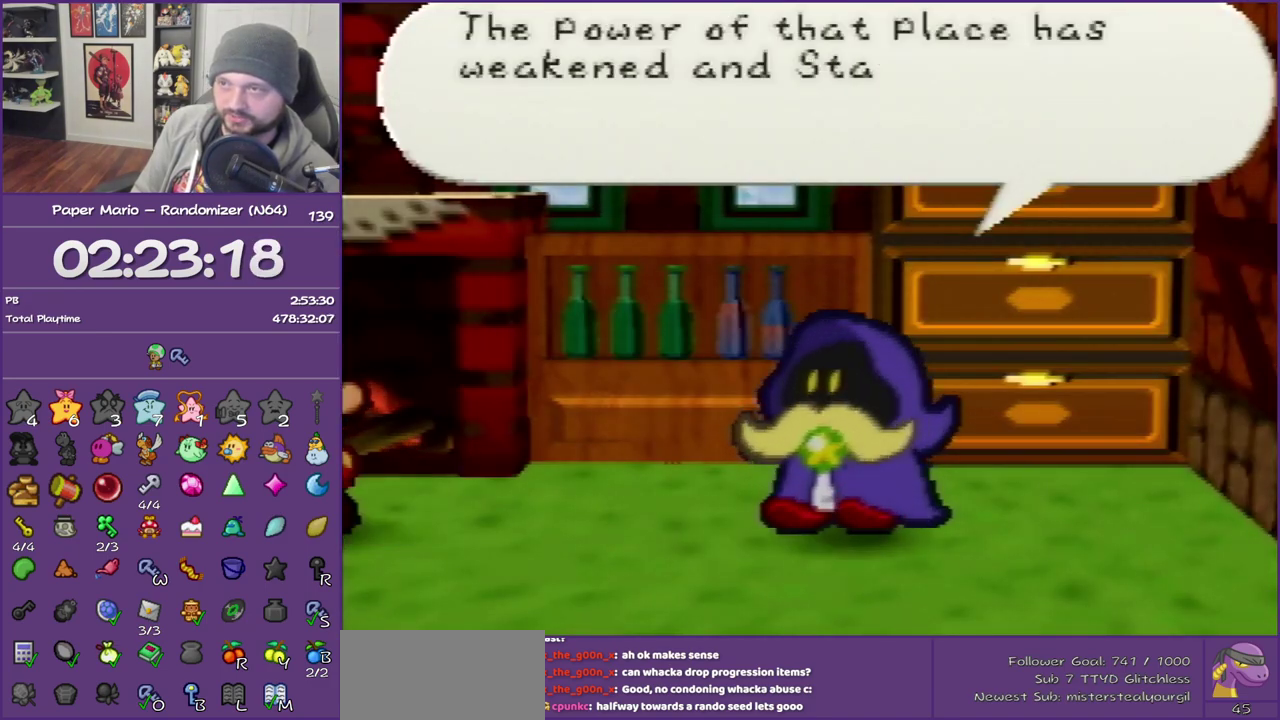
{"buttons": ["B"], "left_stick": "center", "events": []}
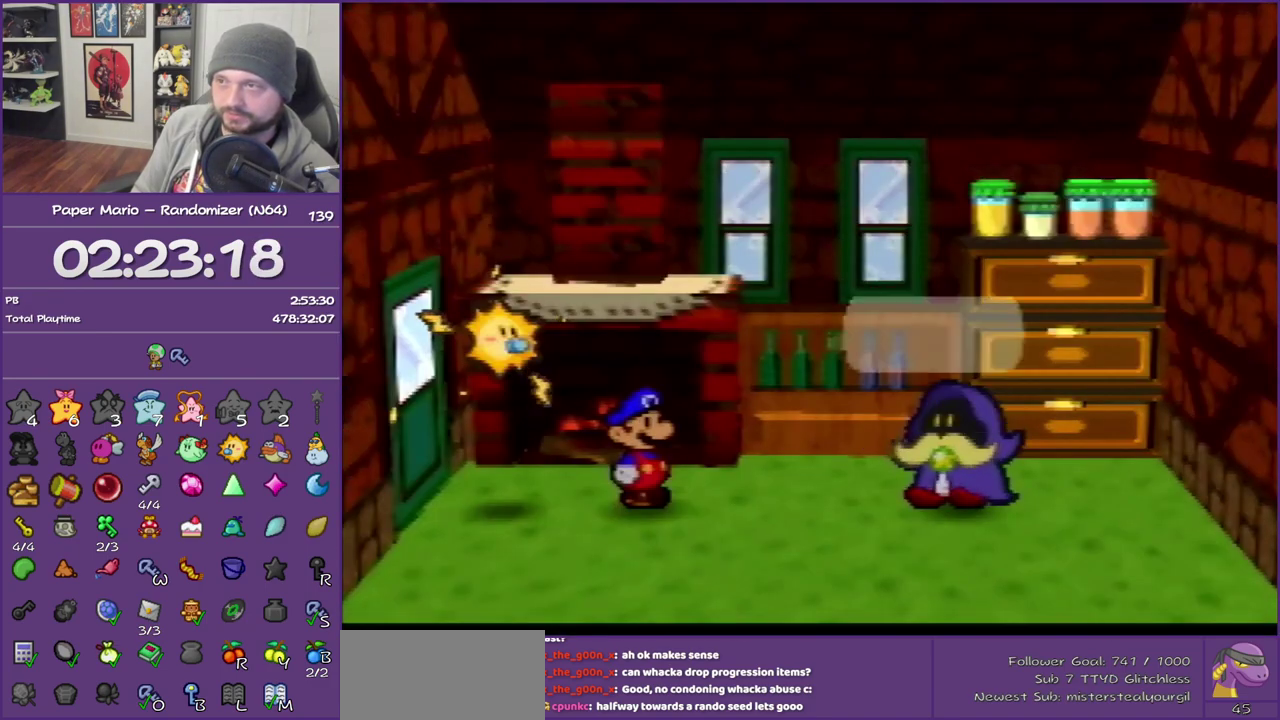
{"buttons": ["B"], "left_stick": "center", "events": []}
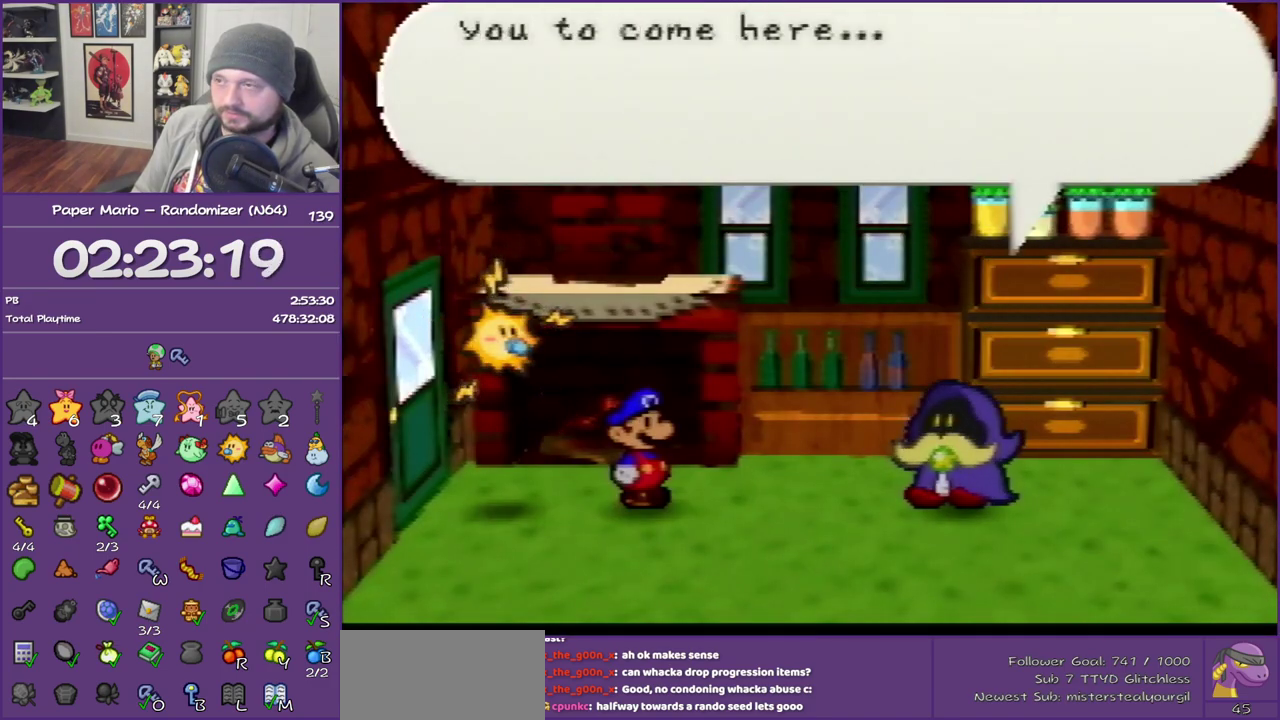
{"buttons": ["B"], "left_stick": "center", "events": []}
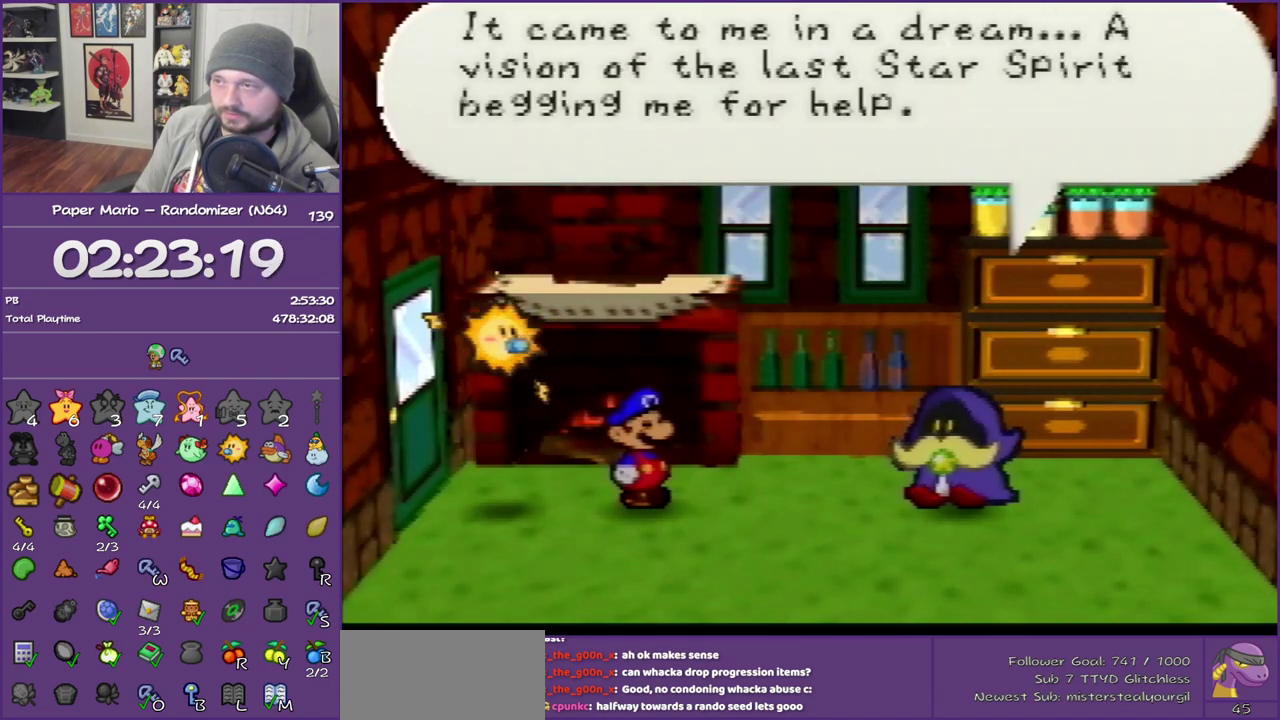
{"buttons": ["B"], "left_stick": "center", "events": []}
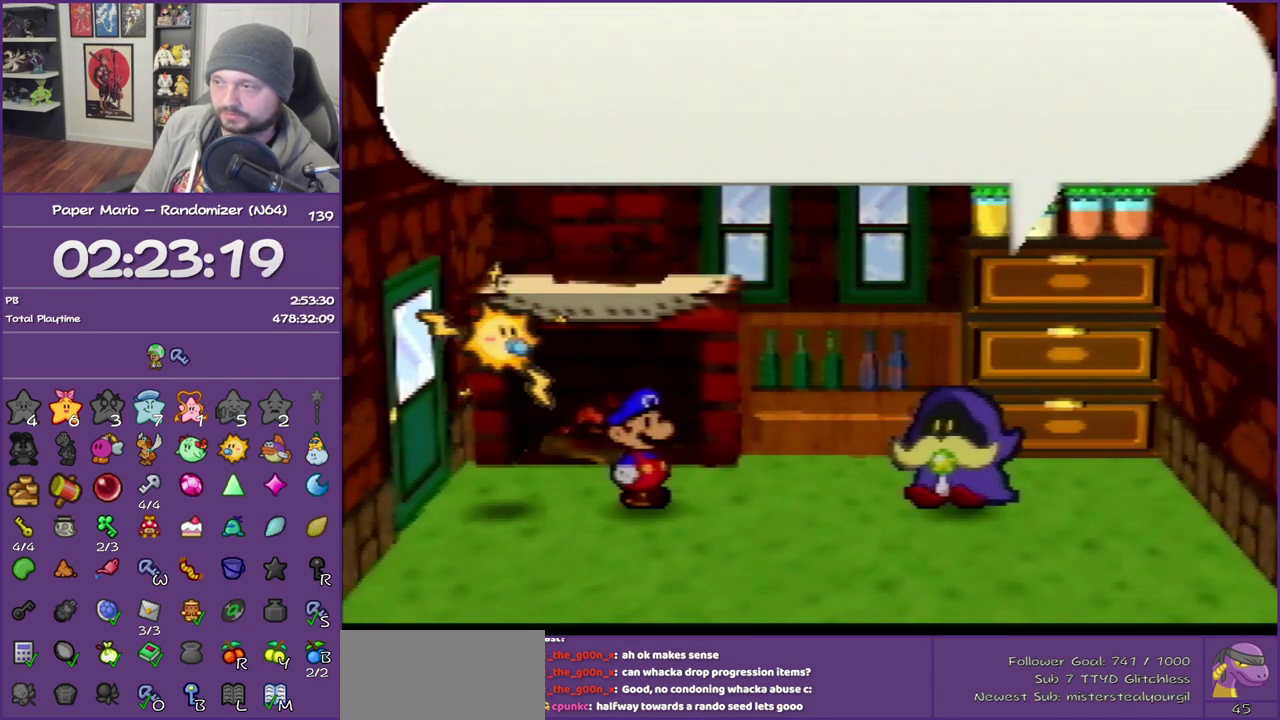
{"buttons": ["B"], "left_stick": "center", "events": []}
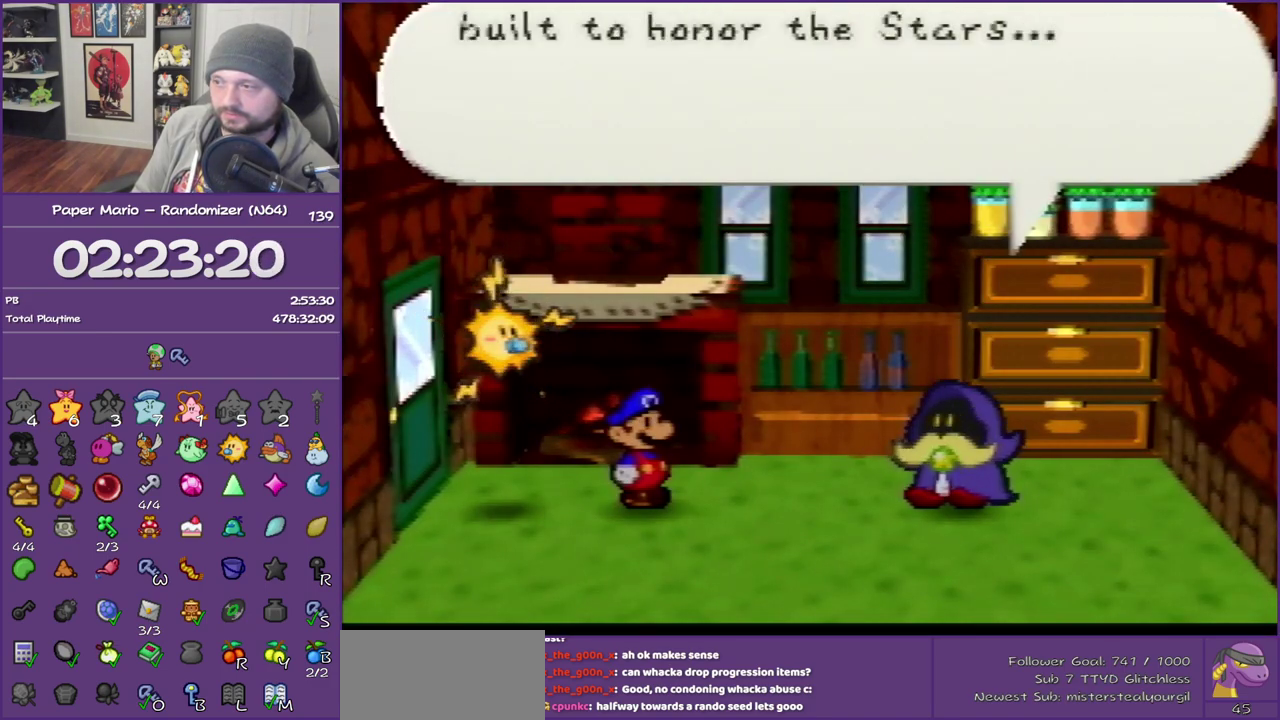
{"buttons": ["B"], "left_stick": "center", "events": []}
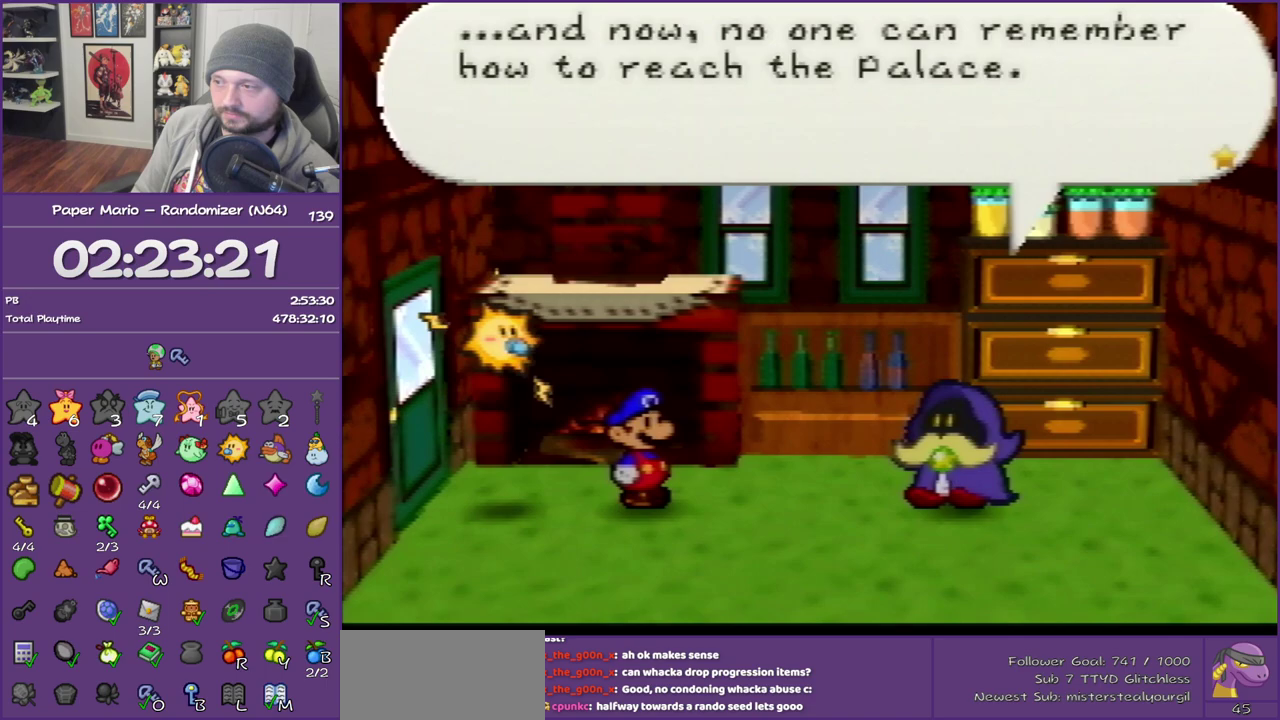
{"buttons": ["B"], "left_stick": "center", "events": []}
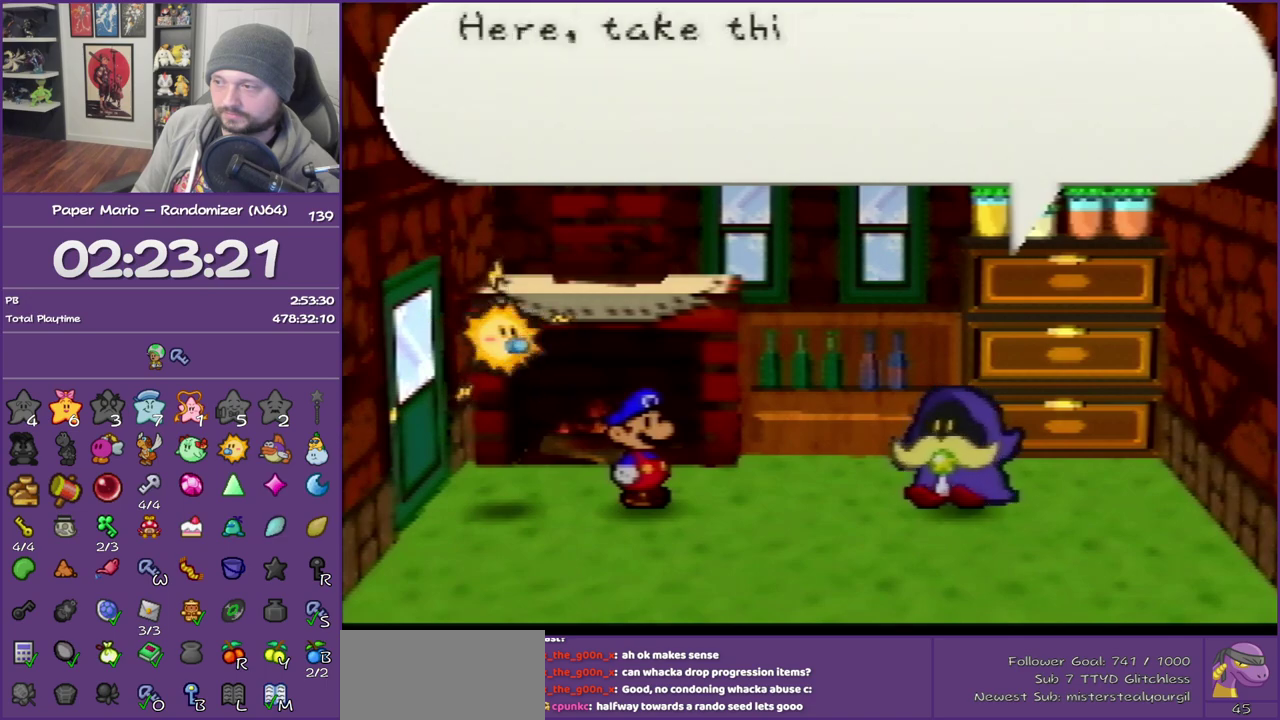
{"buttons": ["B"], "left_stick": "center", "events": []}
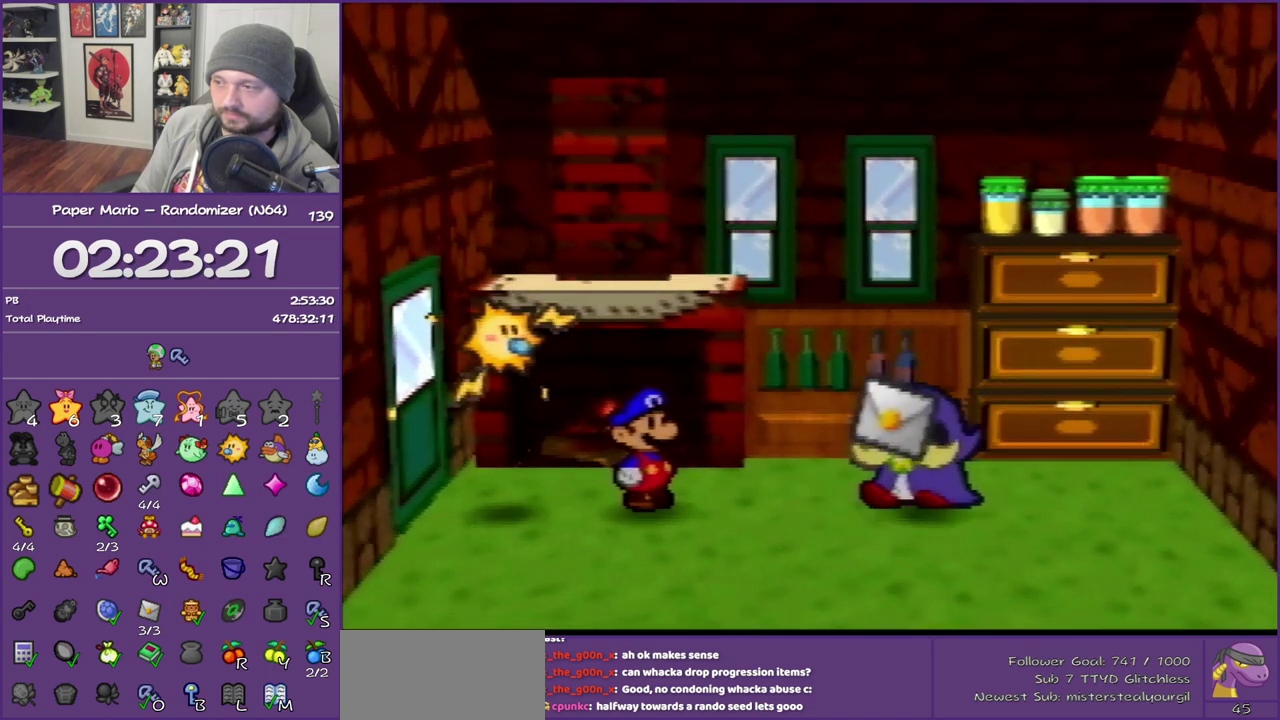
{"buttons": ["B"], "left_stick": "center", "events": []}
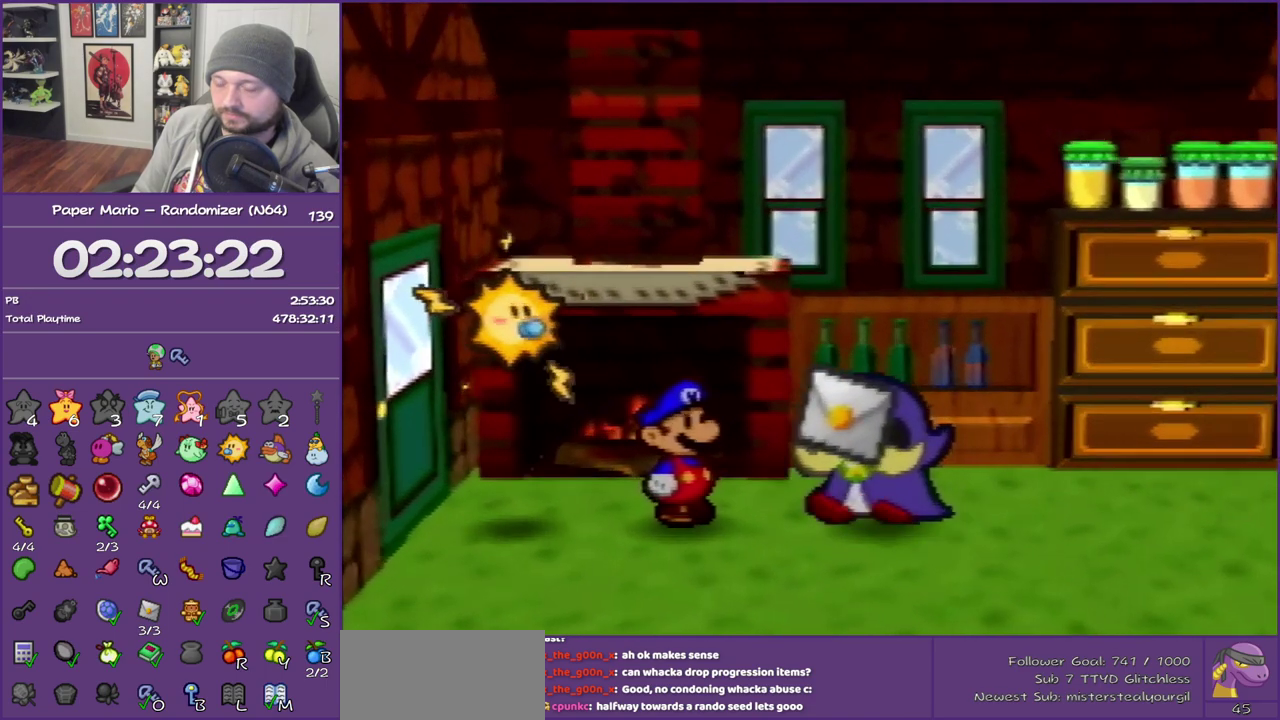
{"buttons": ["B"], "left_stick": "center", "events": []}
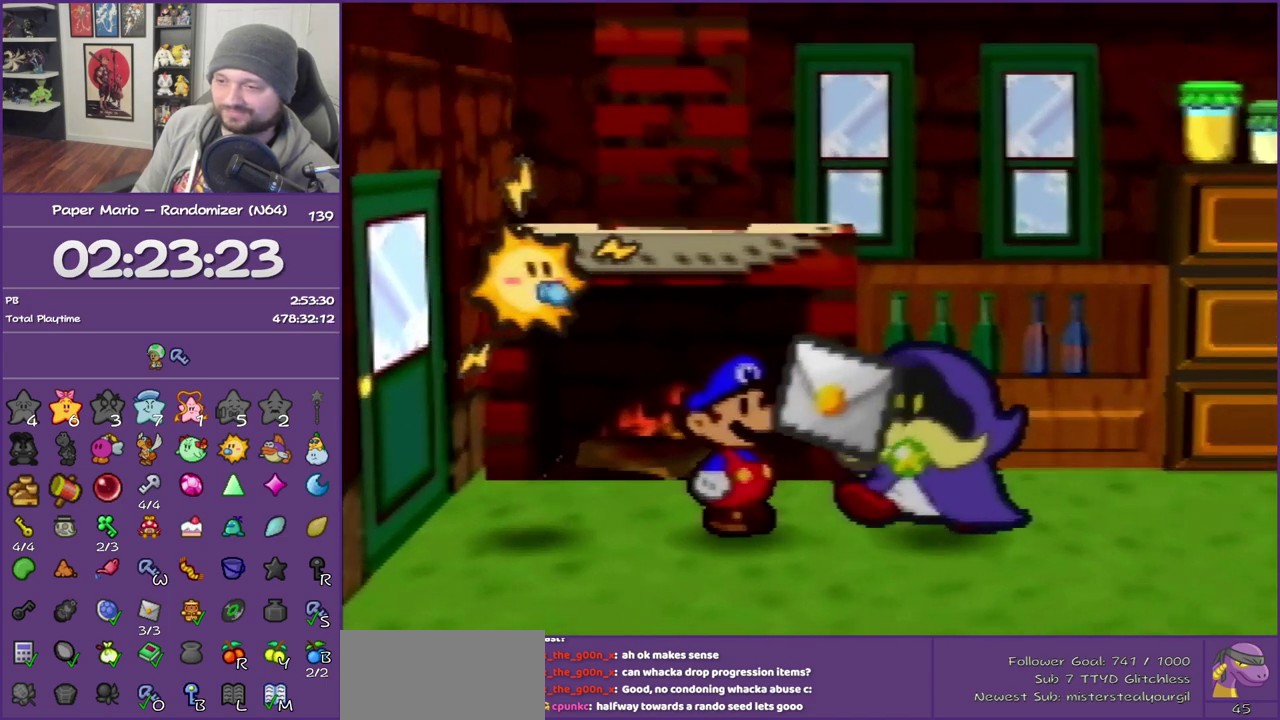
{"buttons": ["B"], "left_stick": "center", "events": []}
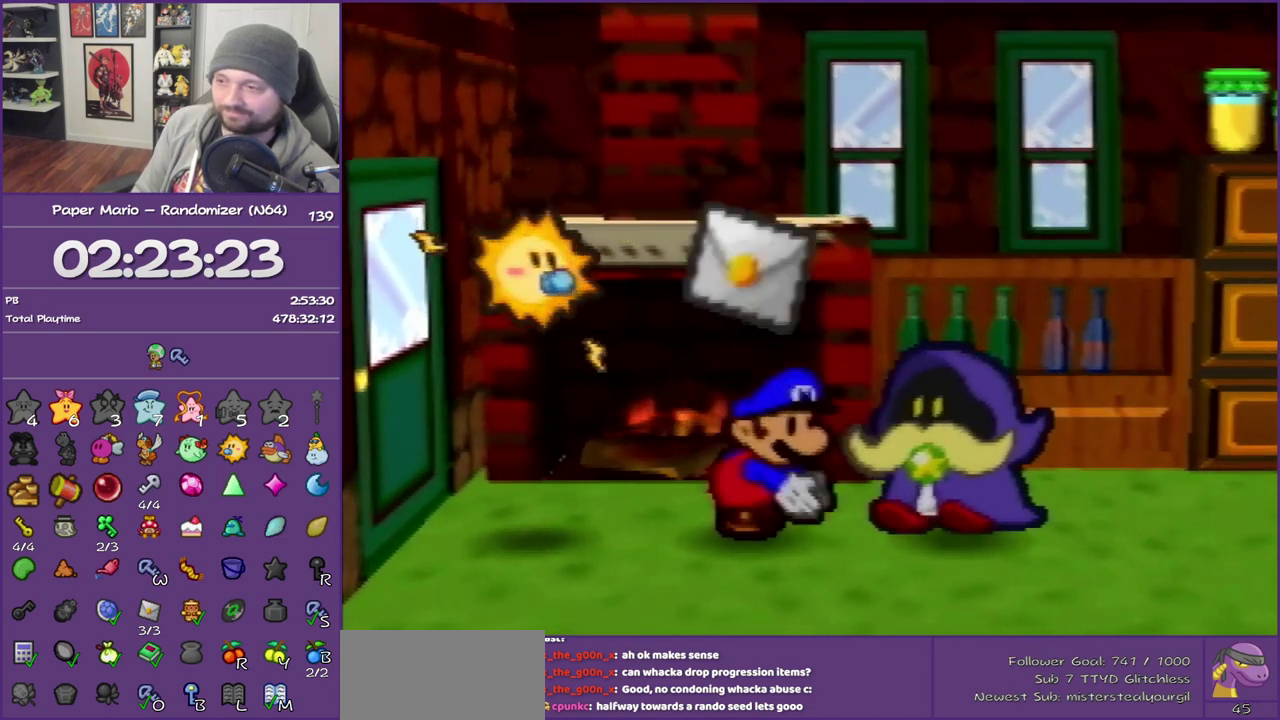
{"buttons": ["B"], "left_stick": "left", "events": [[67, "A", "down"], [233, "A", "up"], [333, "A", "down"], [383, "left_stick", "left"], [483, "A", "up"]]}
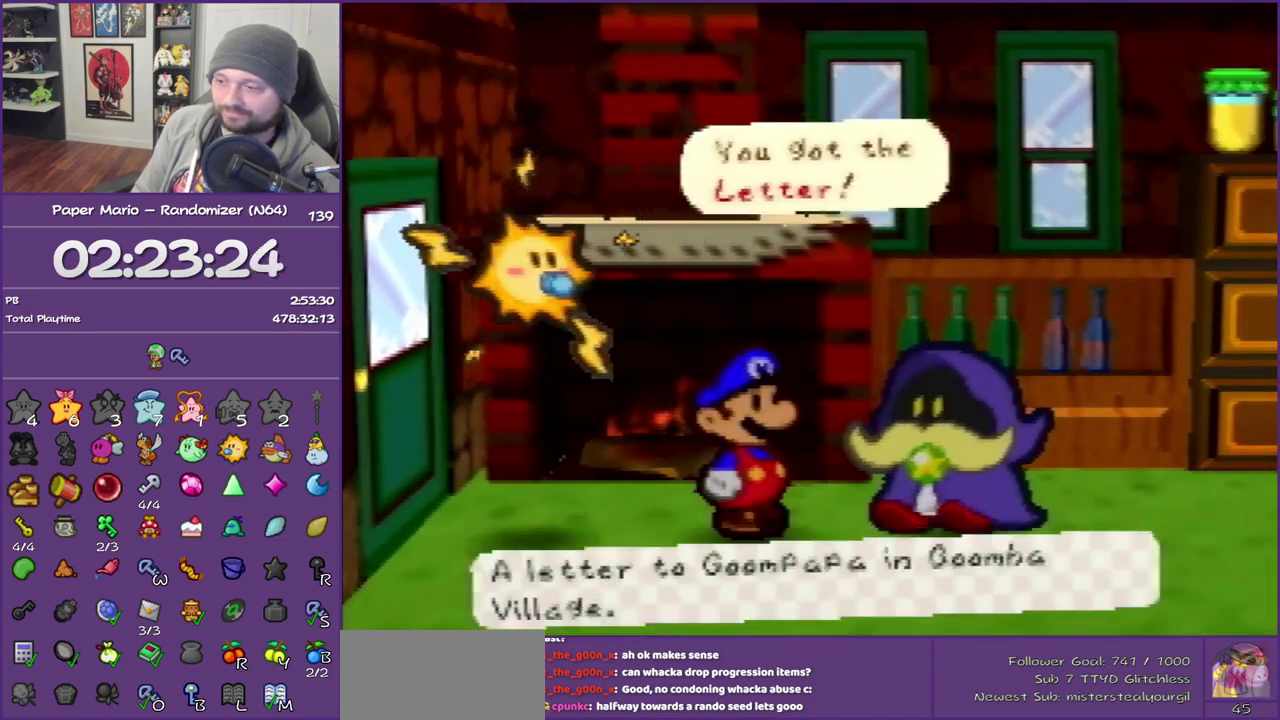
{"buttons": ["B"], "left_stick": "left", "events": []}
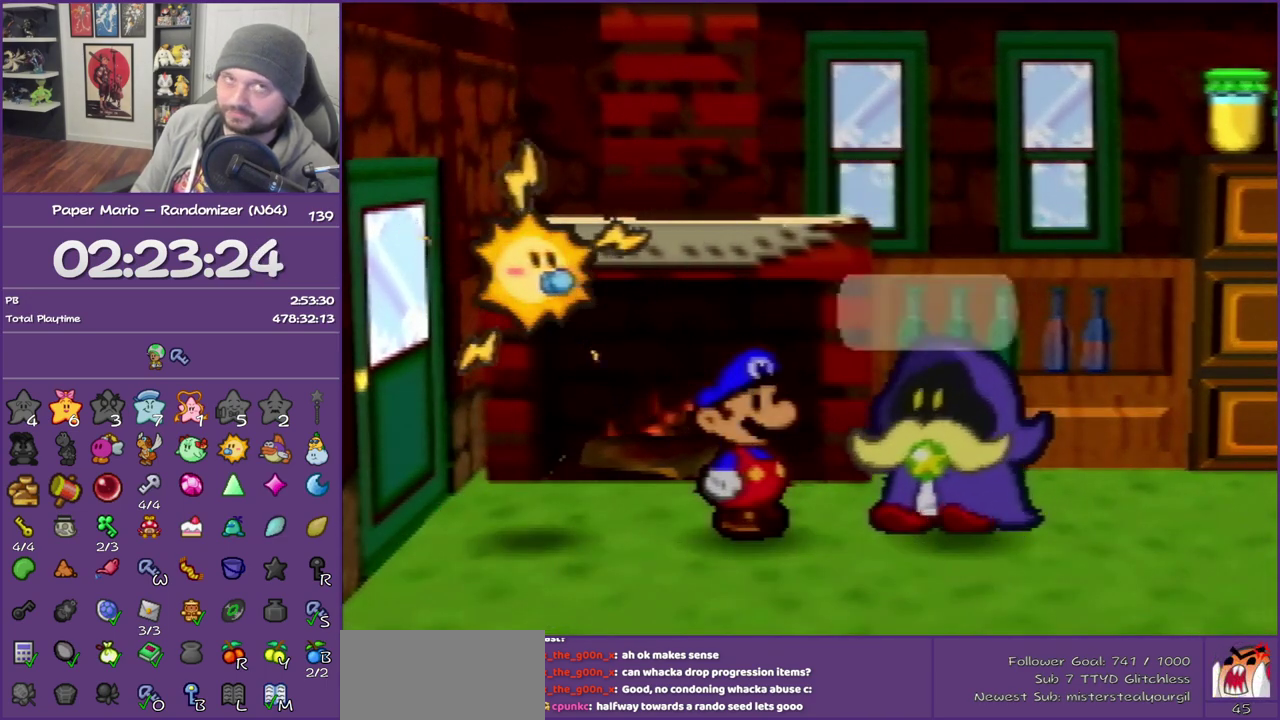
{"buttons": ["B"], "left_stick": "left", "events": []}
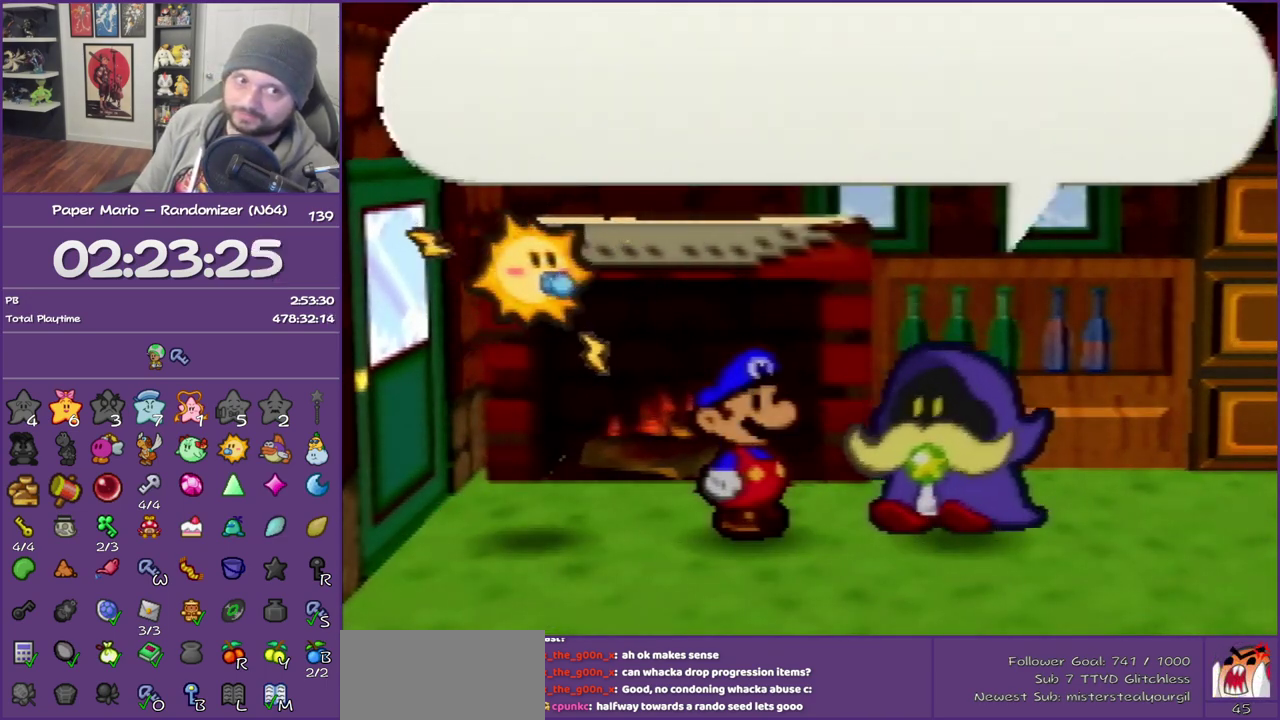
{"buttons": ["B"], "left_stick": "left", "events": []}
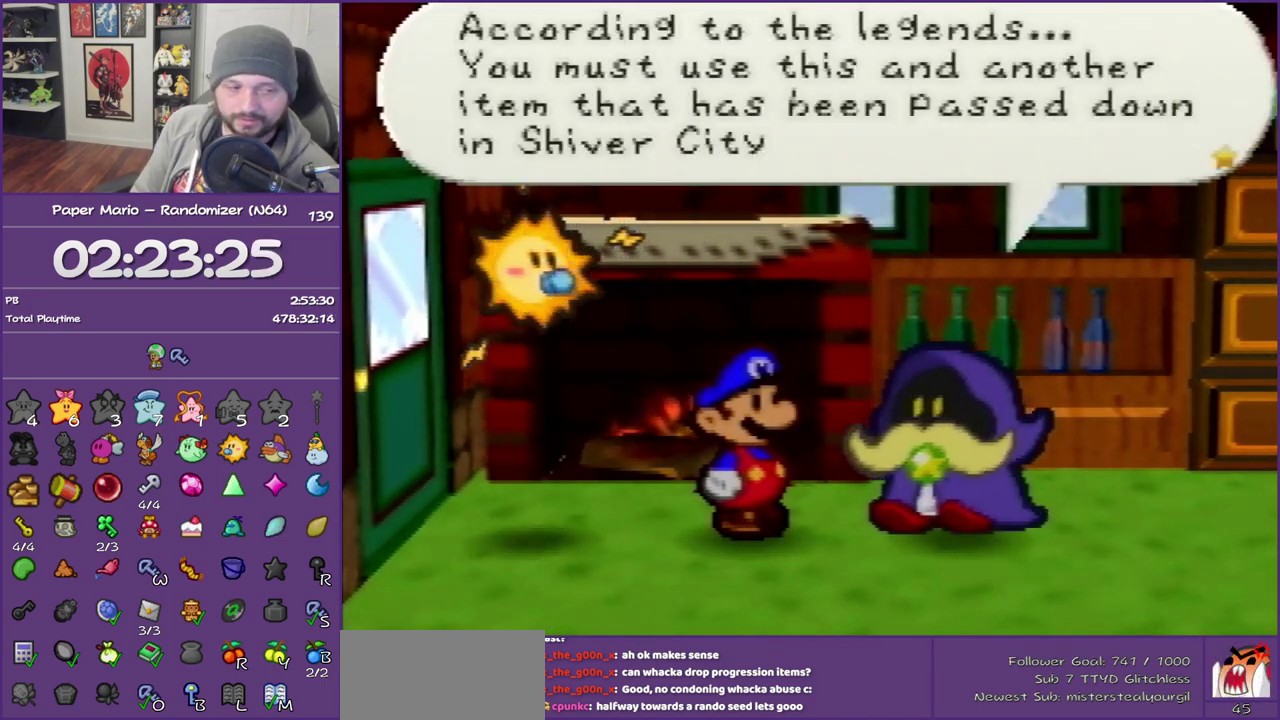
{"buttons": ["B"], "left_stick": "left", "events": []}
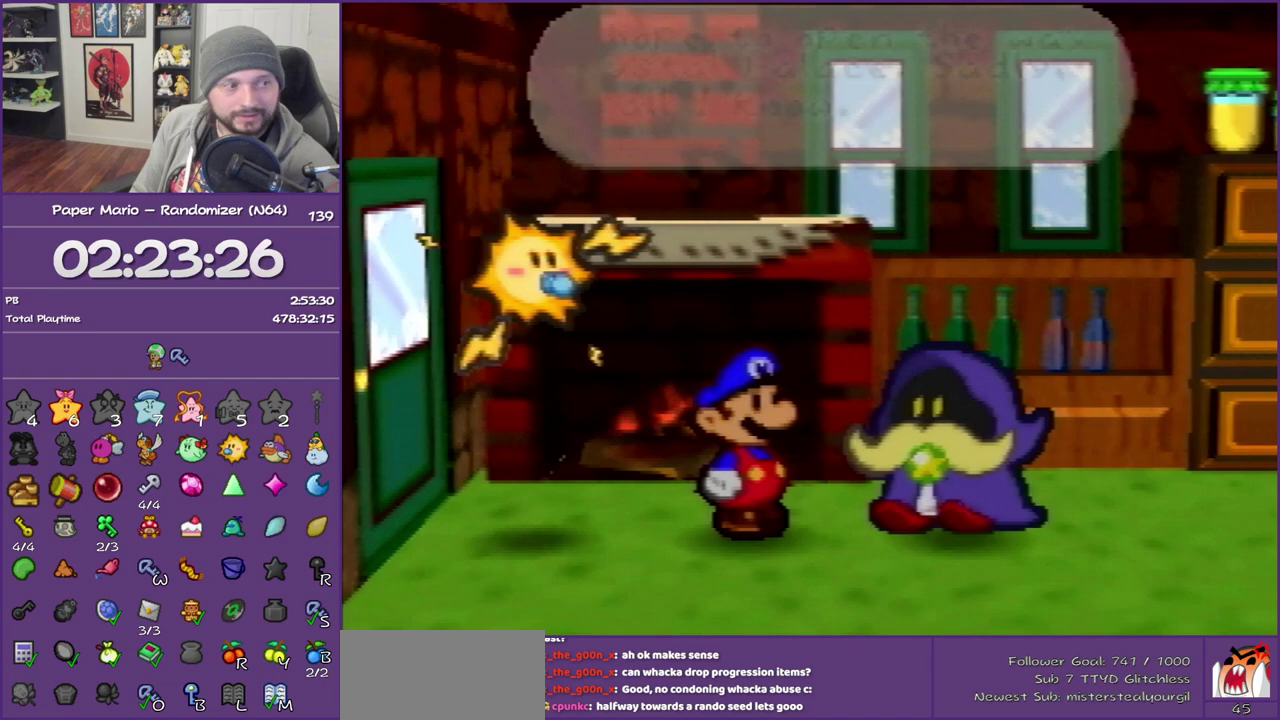
{"buttons": ["B"], "left_stick": "left", "events": []}
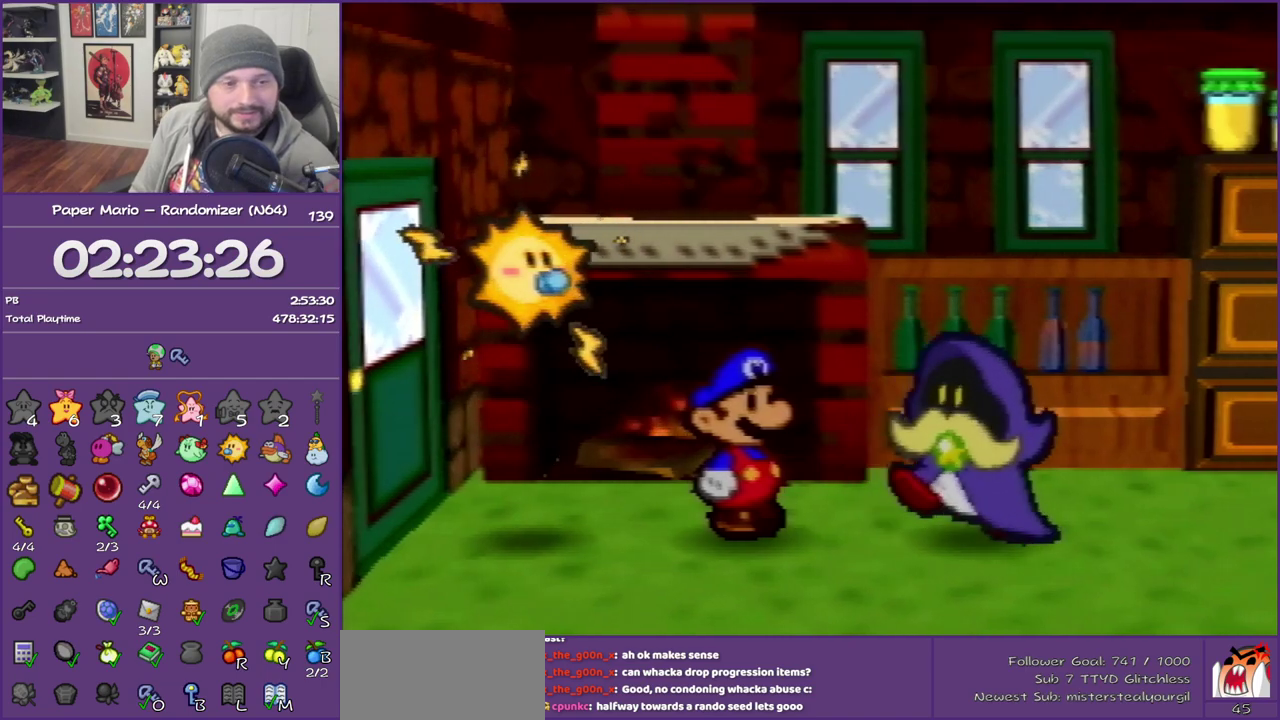
{"buttons": ["B"], "left_stick": "left", "events": []}
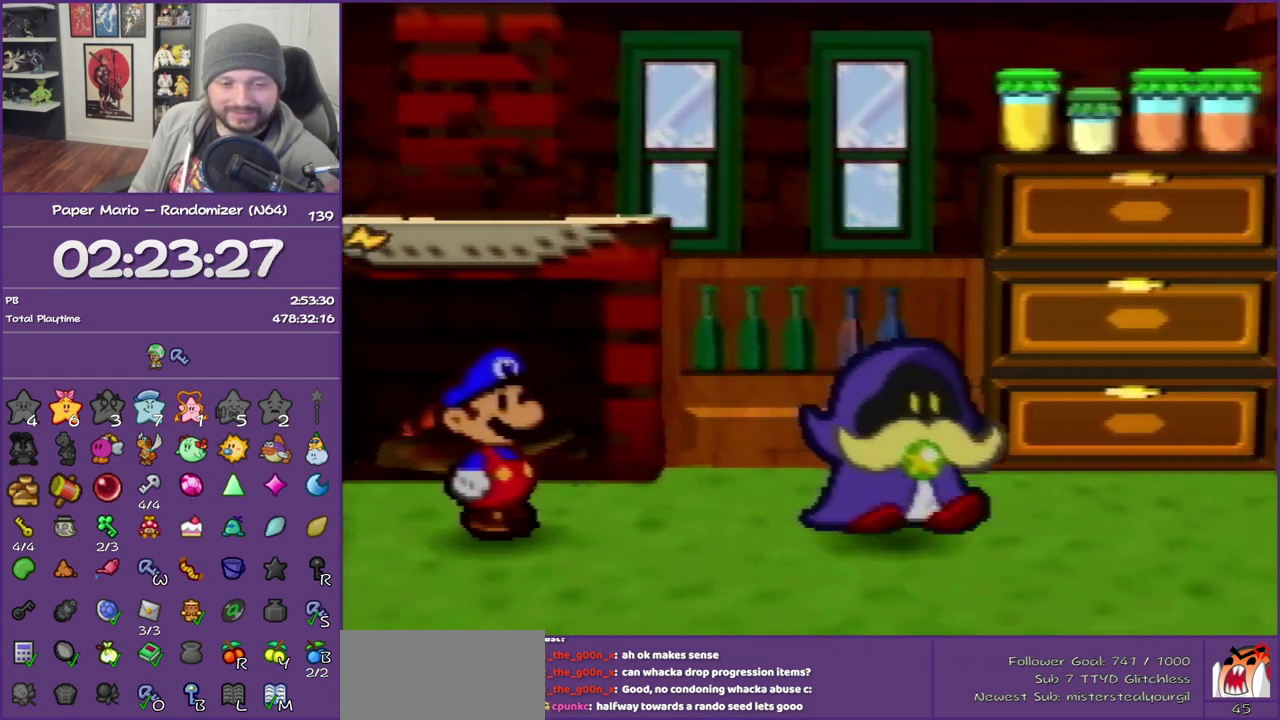
{"buttons": ["B"], "left_stick": "left", "events": []}
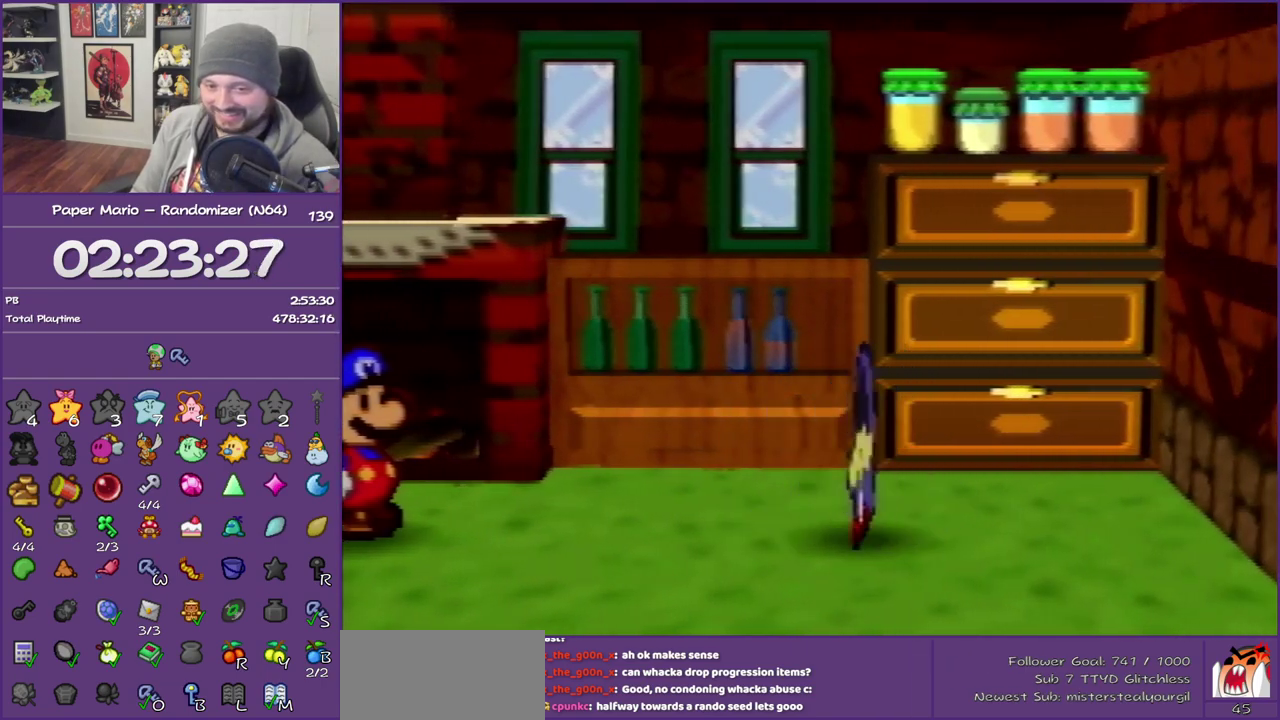
{"buttons": ["B"], "left_stick": "left", "events": []}
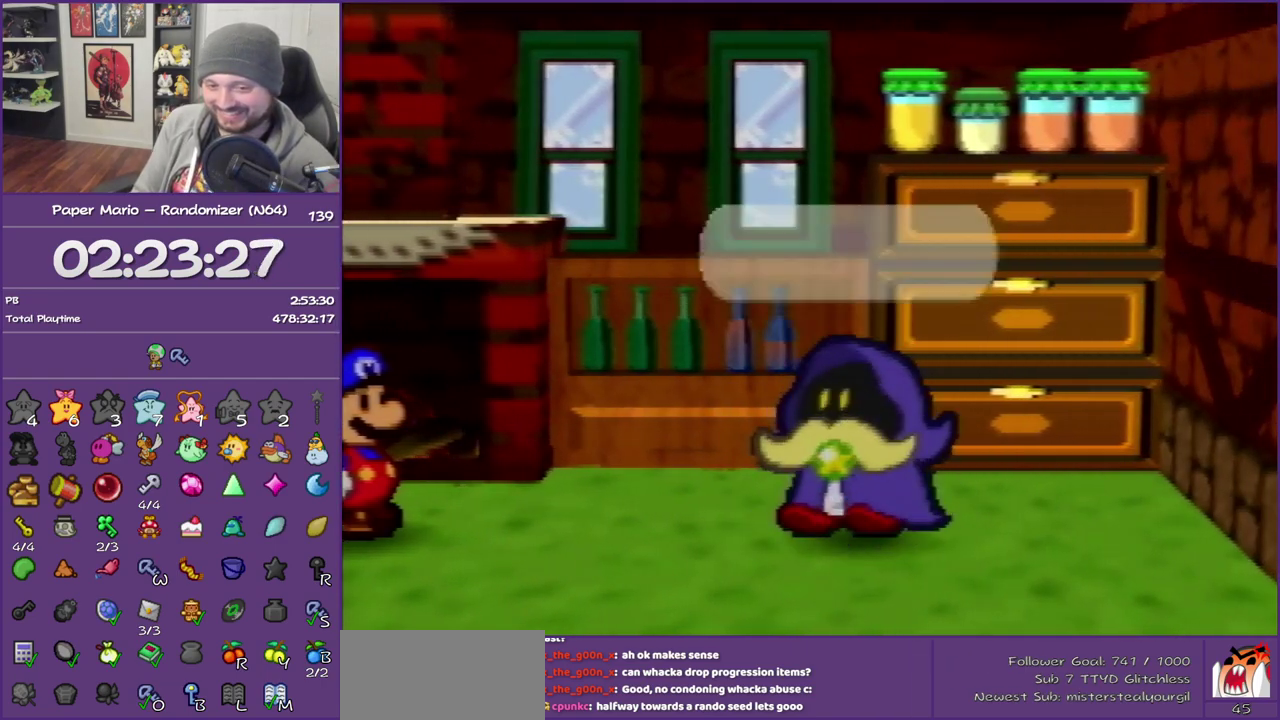
{"buttons": ["B"], "left_stick": "left", "events": []}
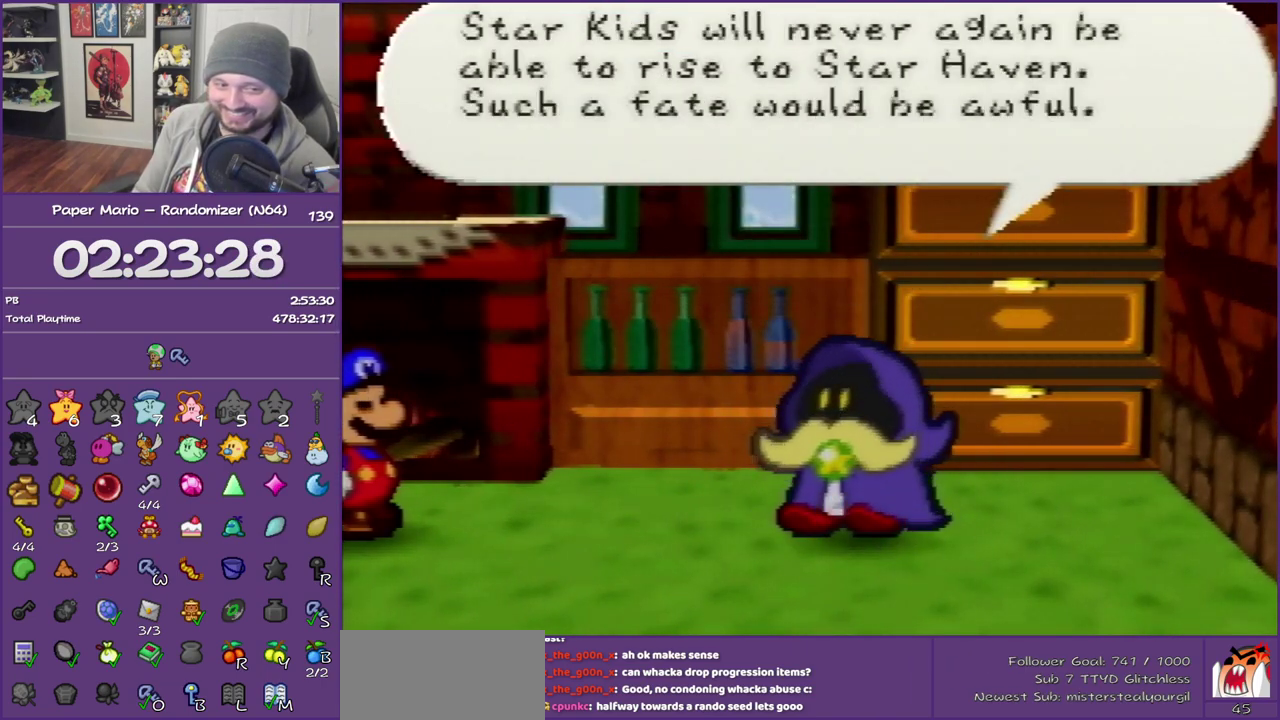
{"buttons": ["B"], "left_stick": "left", "events": []}
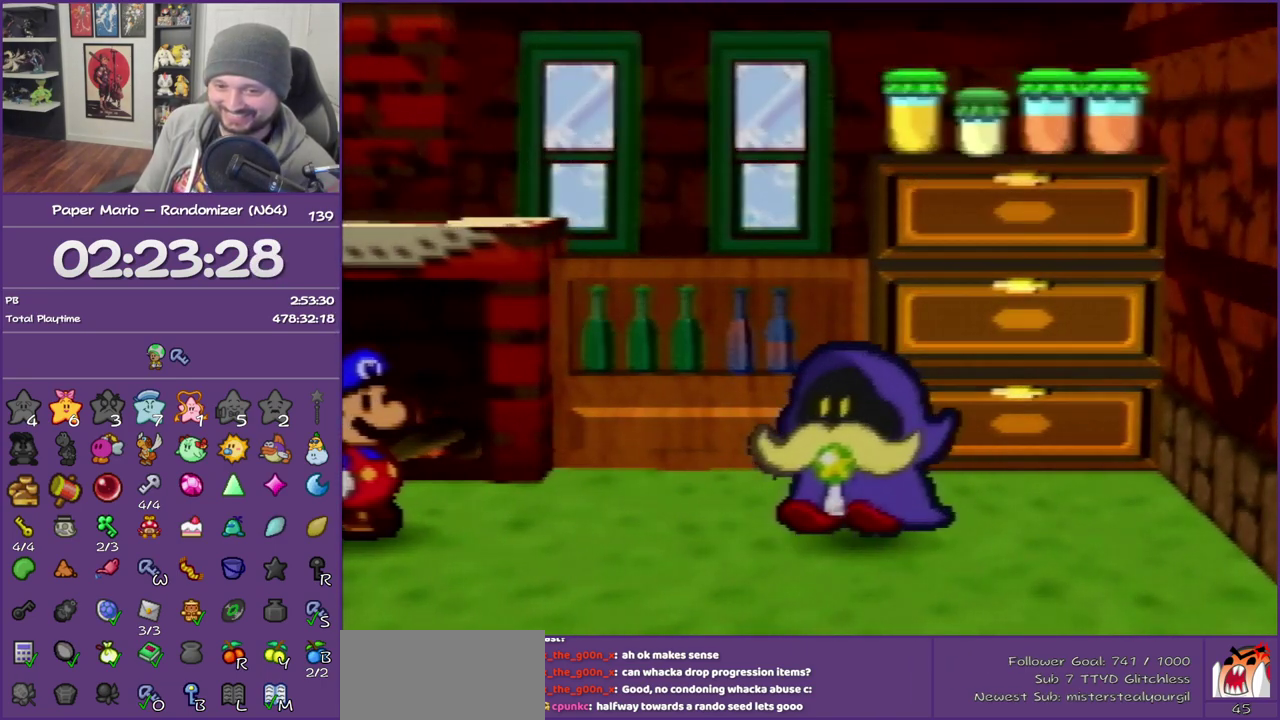
{"buttons": ["B"], "left_stick": "left", "events": []}
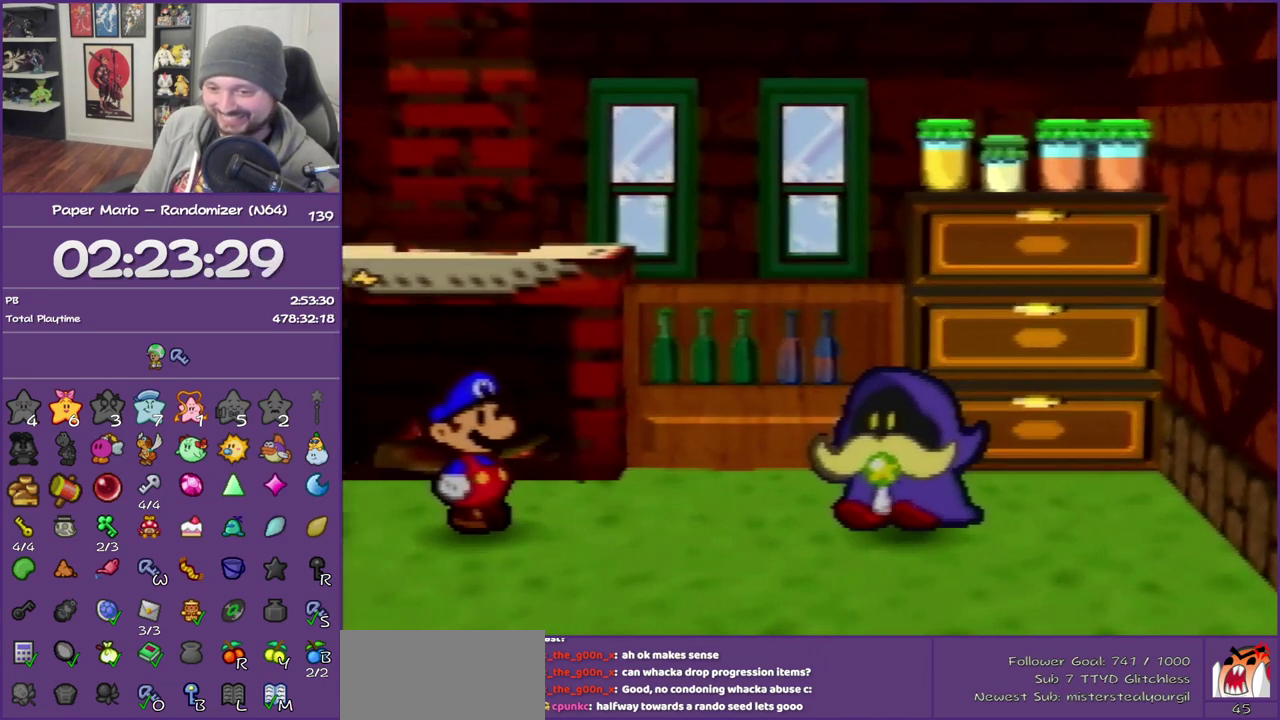
{"buttons": ["B"], "left_stick": "left", "events": []}
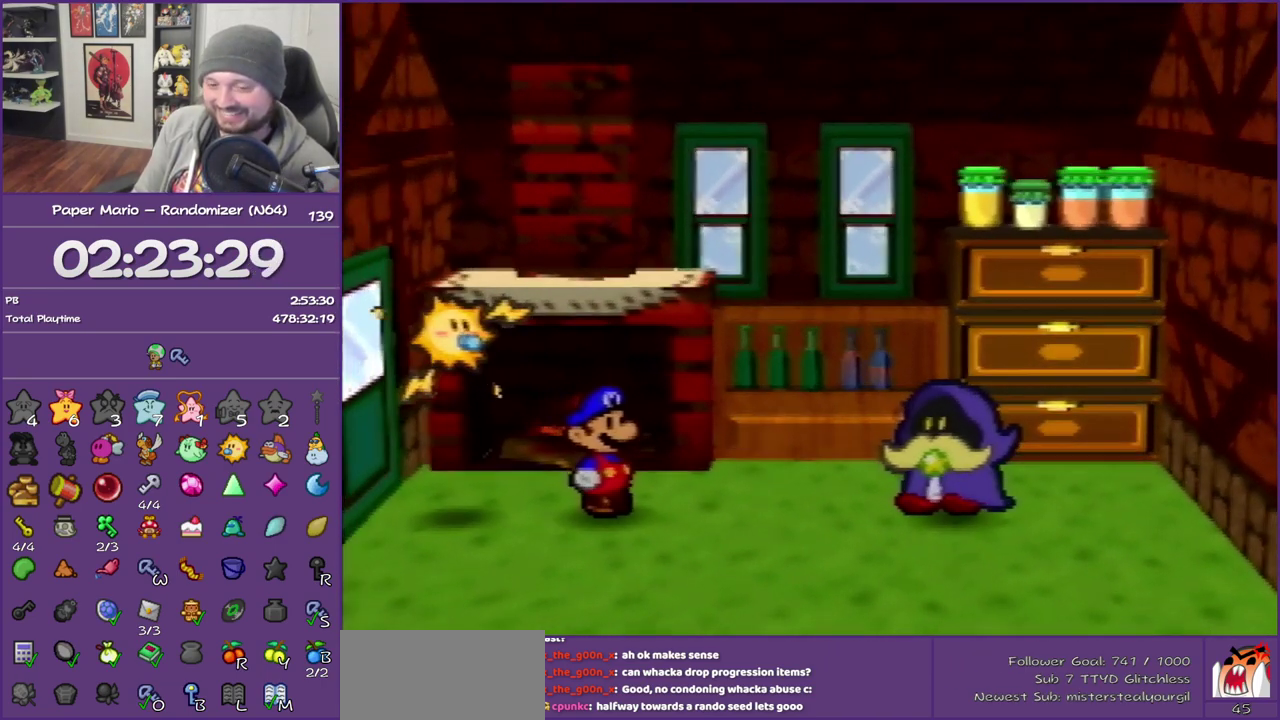
{"buttons": ["B"], "left_stick": "left", "events": []}
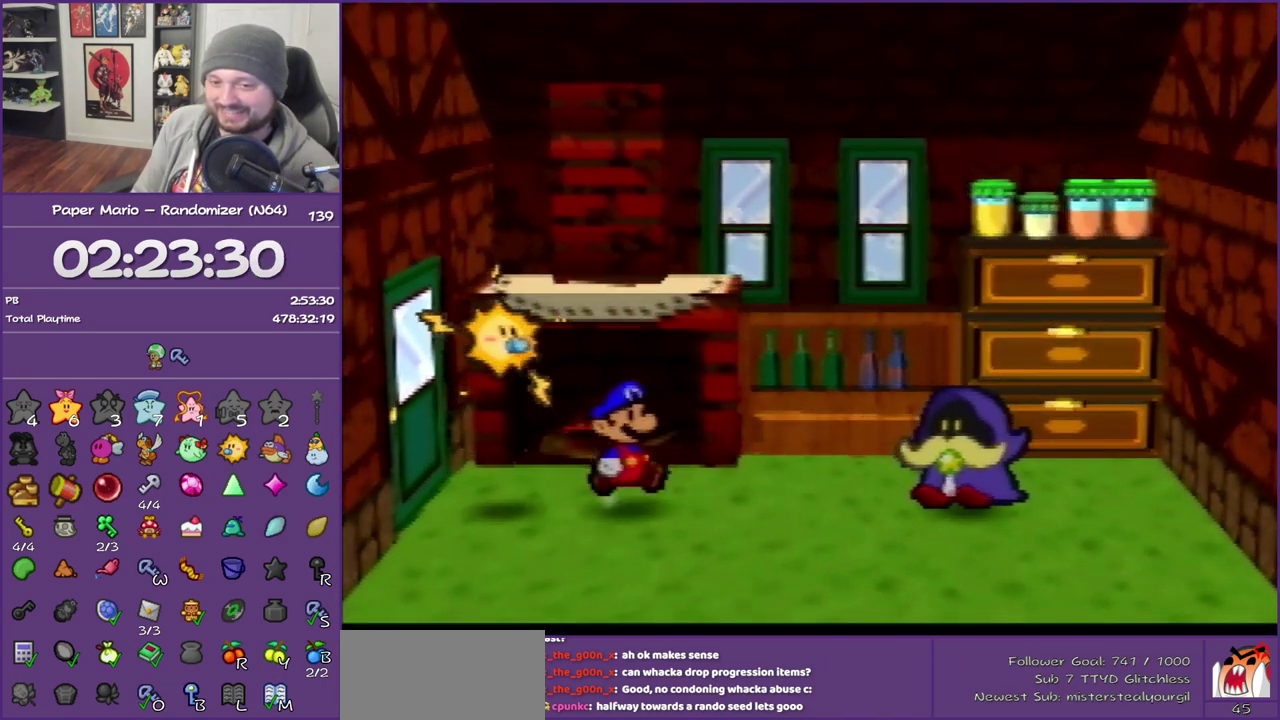
{"buttons": ["A", "B"], "left_stick": "left", "events": [[433, "A", "down"]]}
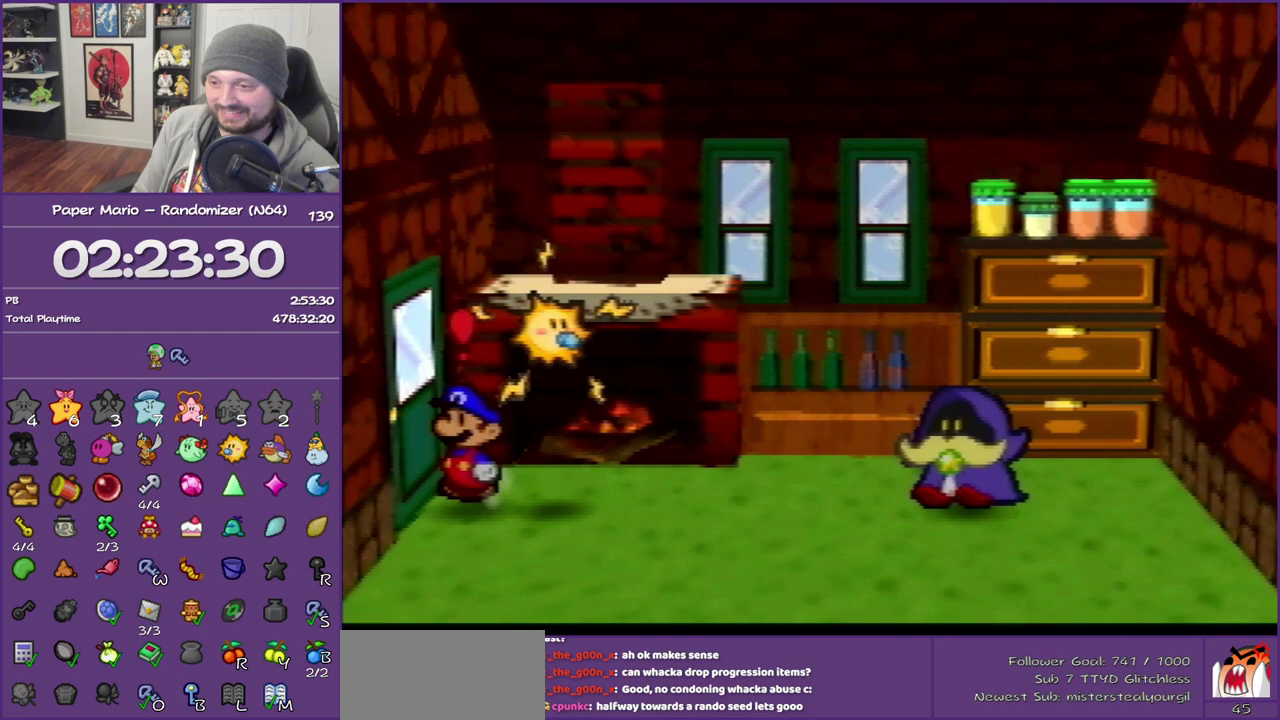
{"buttons": ["B"], "left_stick": "down-left", "events": [[83, "A", "up"], [433, "left_stick", "down-left"]]}